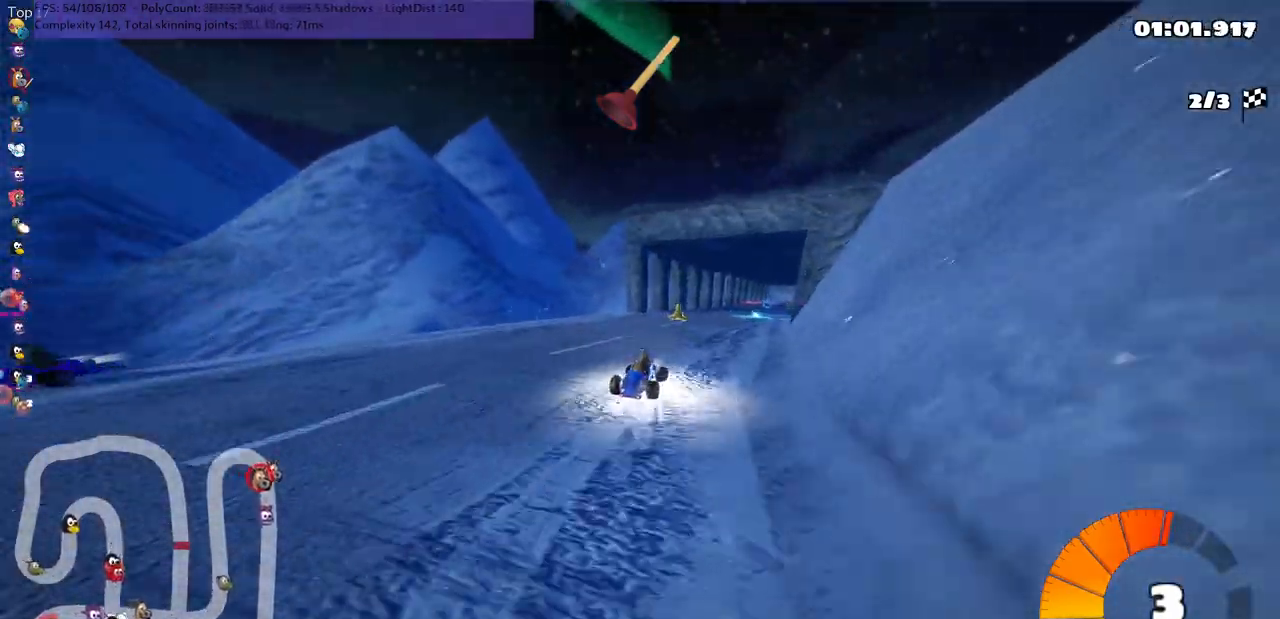
Gameplay with keyboard; each line is a JSON object with the keys held at the frame after it. "events" lists presses ("down") and releases ("up") of ".", "/", "alt_r", "b", "c", "comma", "ctrl_r", "d", "down", "f", "g", "h", "j", "k", "l", "left", "m", "n", "quote", "return", "right", "semicolon", "shift_r", "space", "super", "up" and "v" between this image and that frame as [ms after this image, input, new state], when the widget could be followed in between. No other keys are recorded. Mouse input is not recorded.
{"keys": ["left", "m", "up"], "events": [[67, "left", "down"], [67, "right", "up"], [300, "space", "down"], [467, "space", "up"]]}
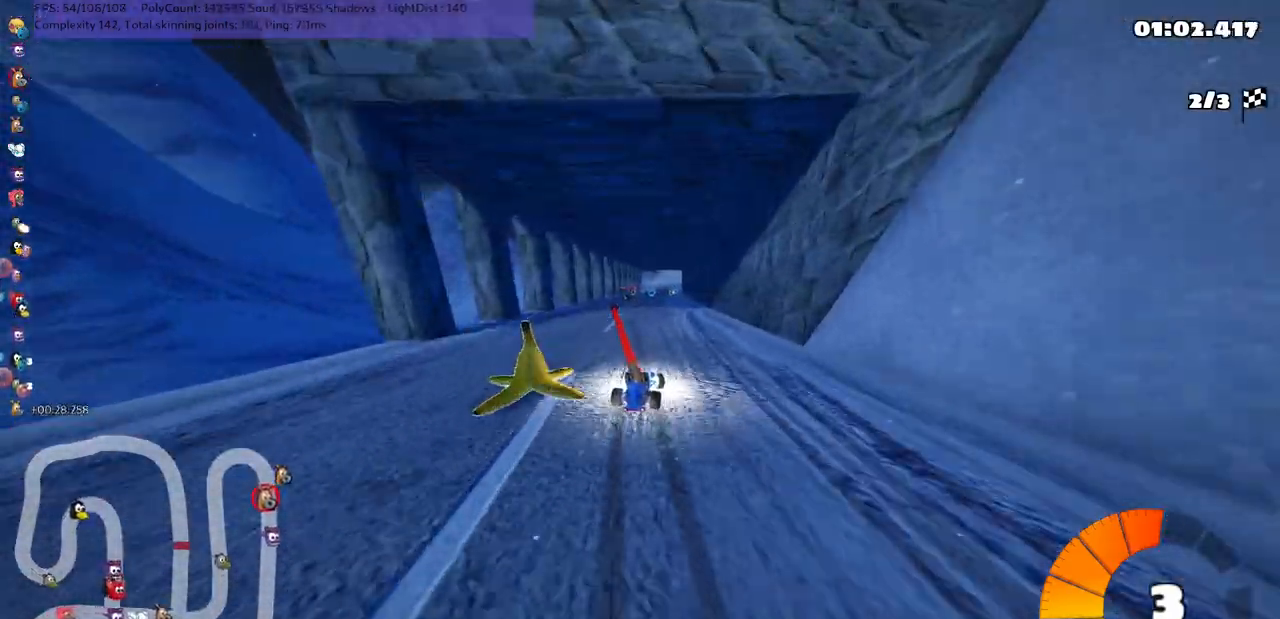
{"keys": ["left", "m", "up"], "events": []}
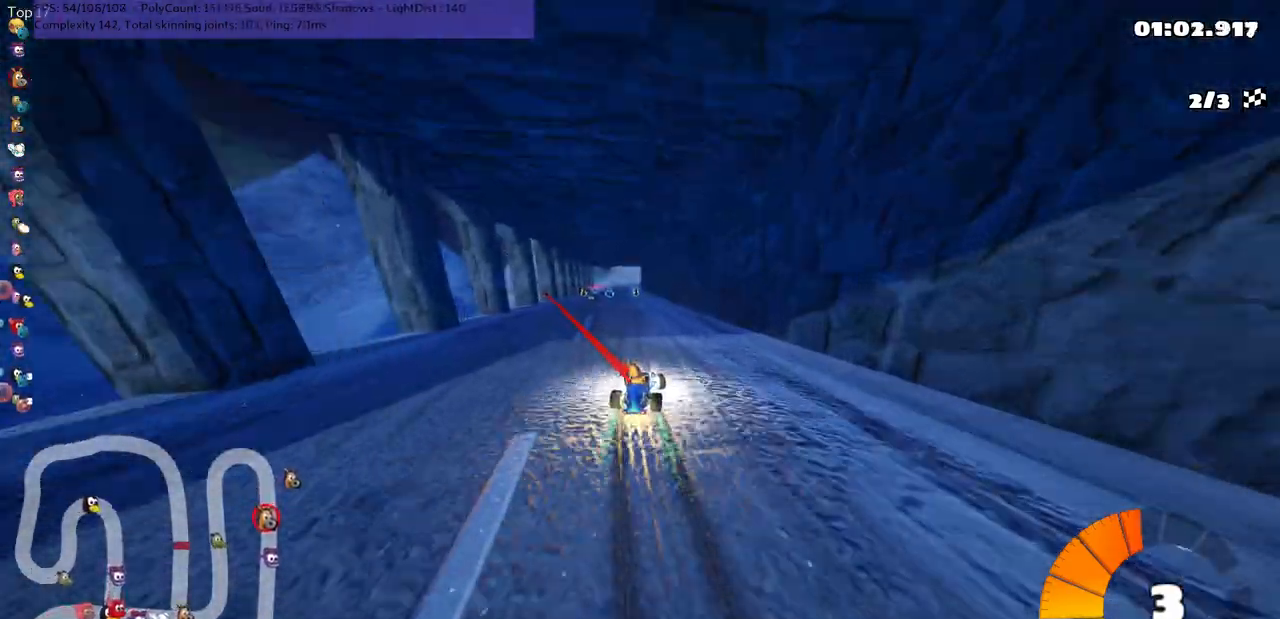
{"keys": ["up"], "events": [[83, "n", "down"], [183, "m", "up"], [250, "left", "up"], [450, "n", "up"]]}
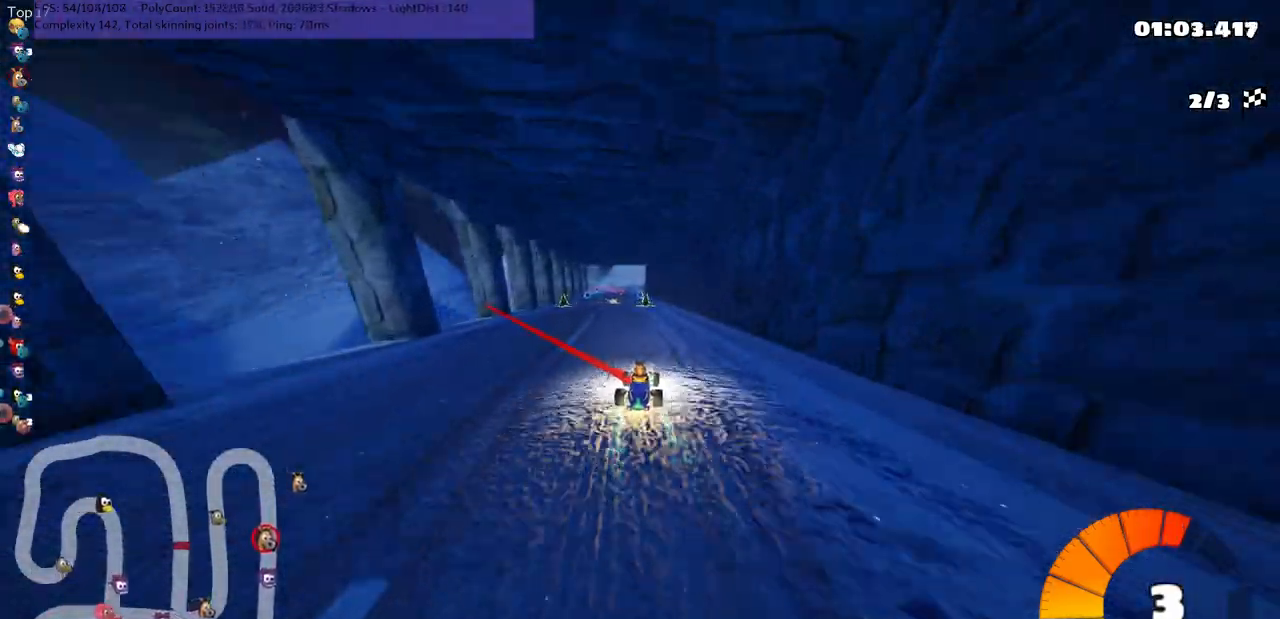
{"keys": ["up"], "events": [[17, "left", "down"], [267, "left", "up"]]}
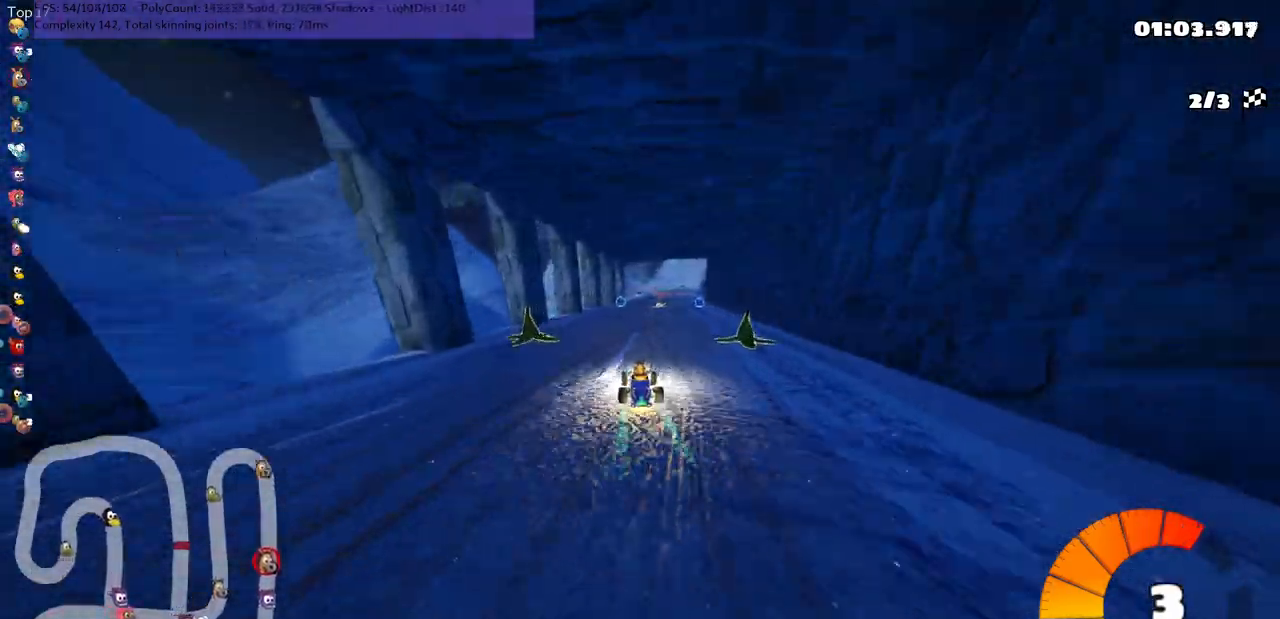
{"keys": ["m", "right", "up"], "events": [[200, "left", "down"], [400, "left", "up"], [500, "m", "down"], [500, "right", "down"]]}
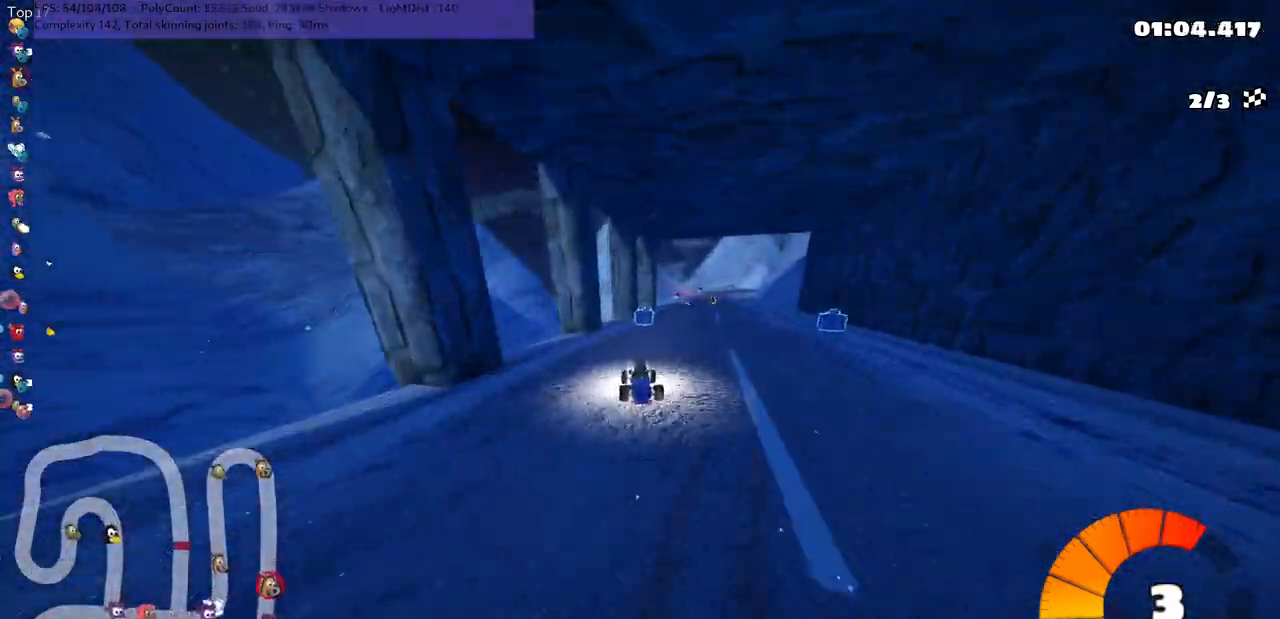
{"keys": ["left", "m", "up"], "events": [[133, "left", "down"], [167, "right", "up"]]}
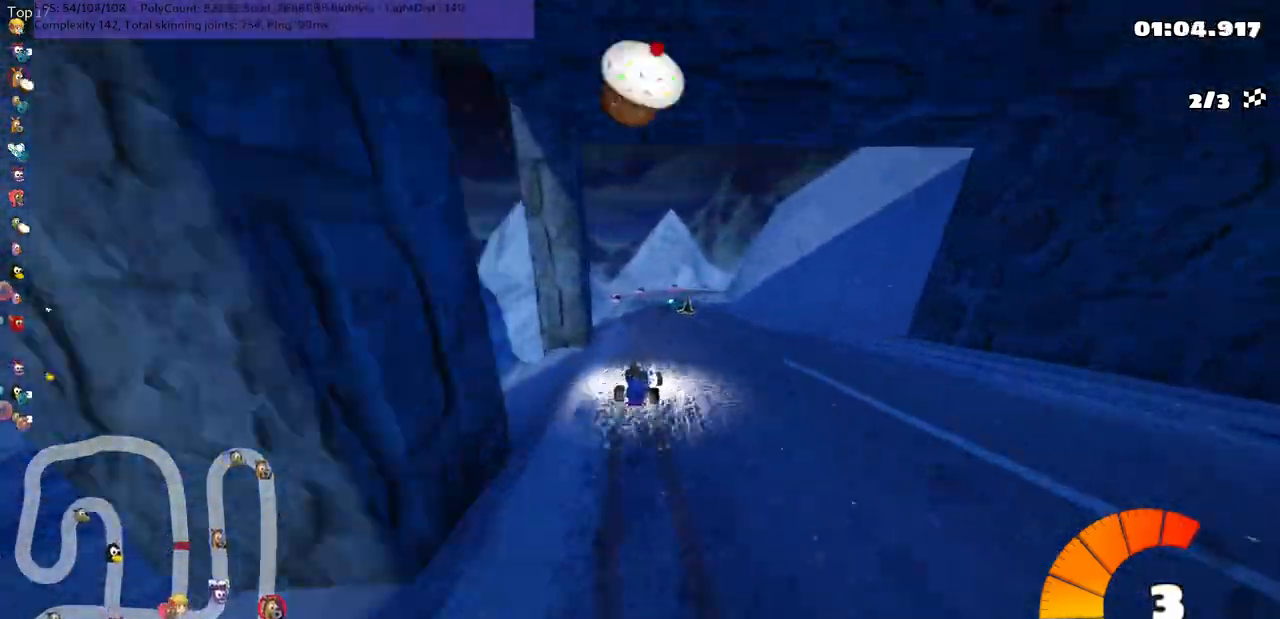
{"keys": ["left", "m", "up"], "events": [[200, "right", "down"], [283, "right", "up"]]}
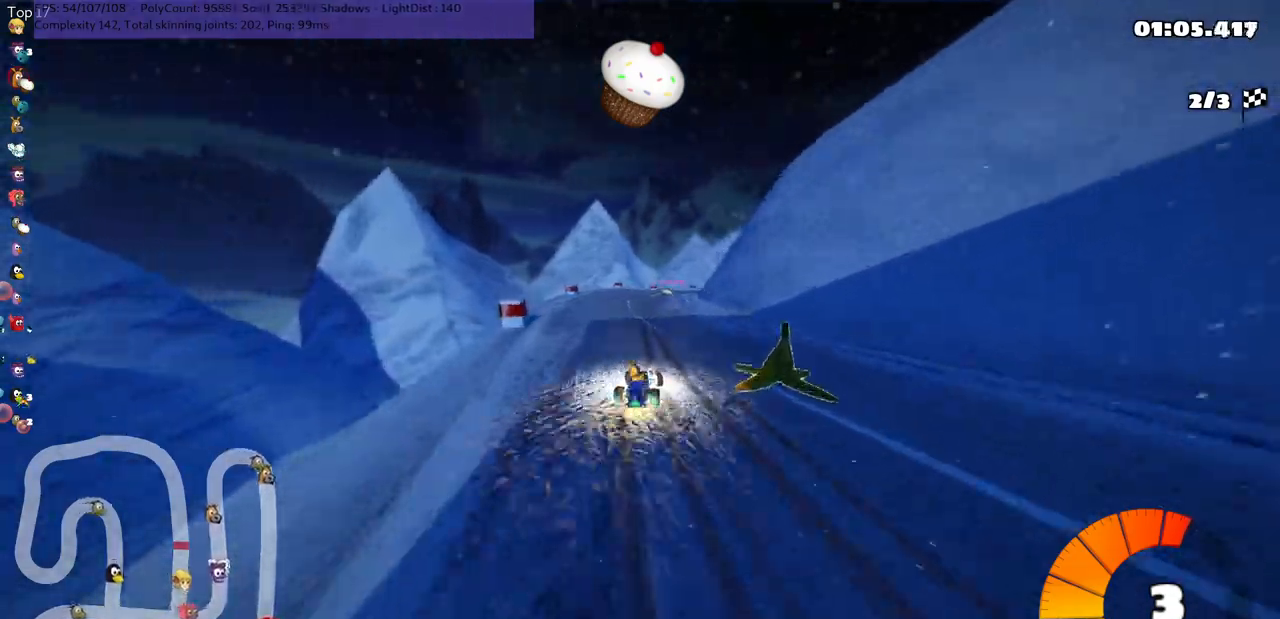
{"keys": ["left", "m", "up"], "events": [[17, "right", "down"], [150, "right", "up"]]}
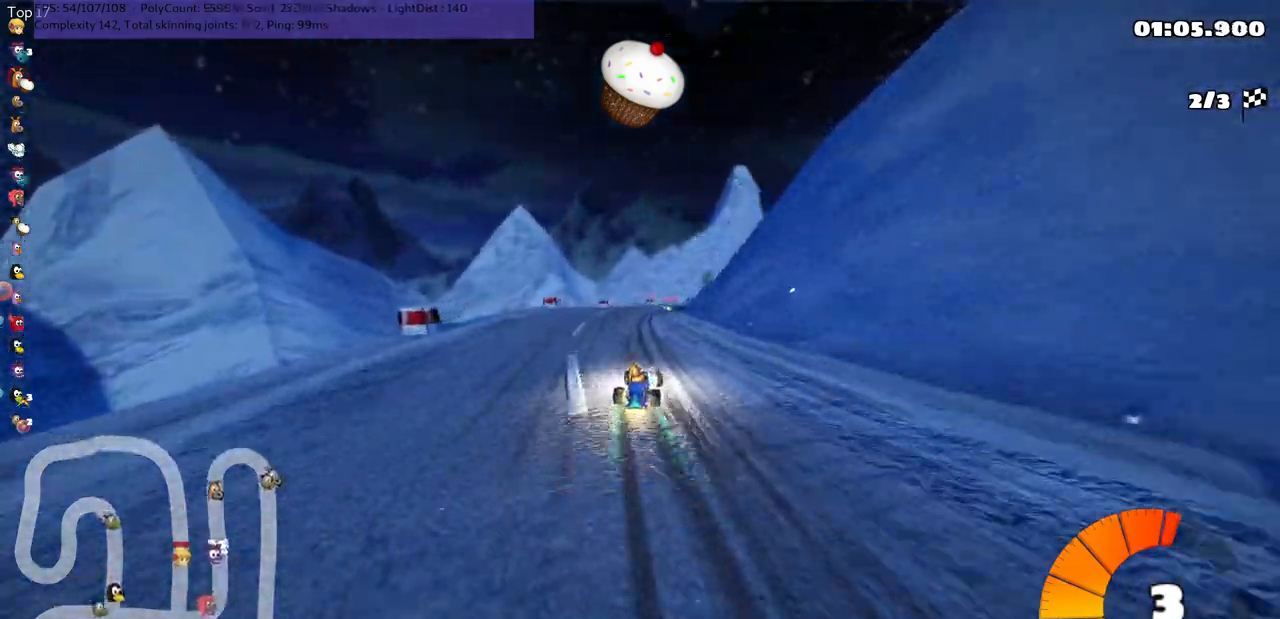
{"keys": ["left", "m", "up"], "events": []}
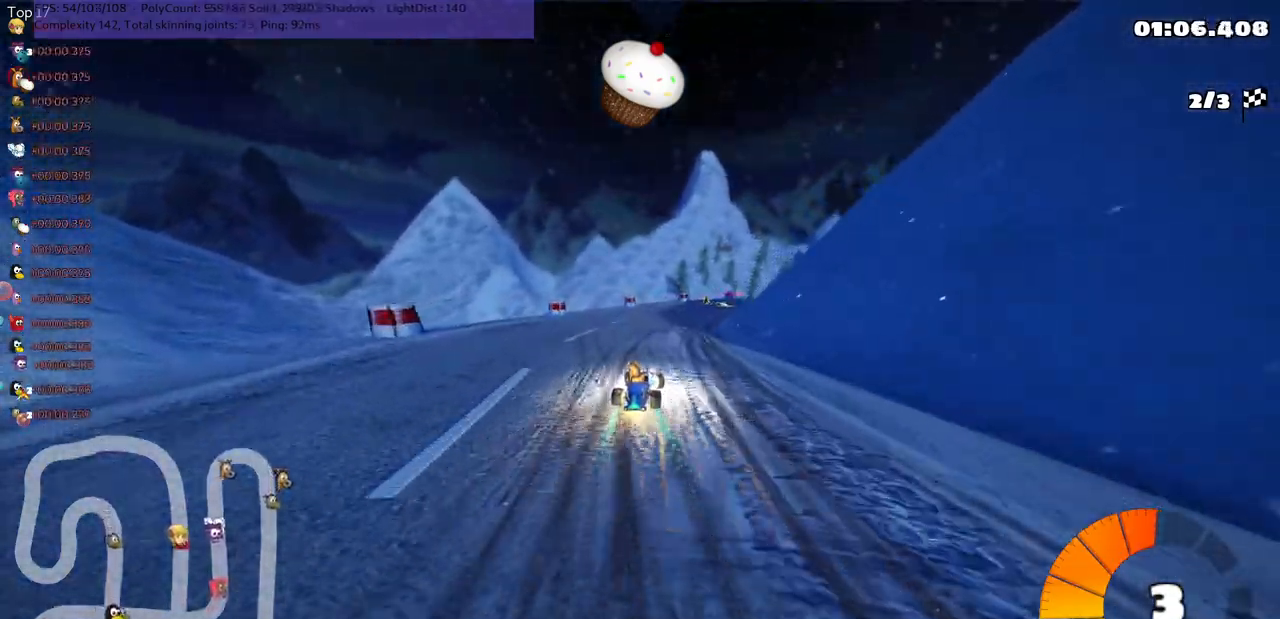
{"keys": ["left", "m", "up"], "events": [[100, "right", "down"], [267, "right", "up"]]}
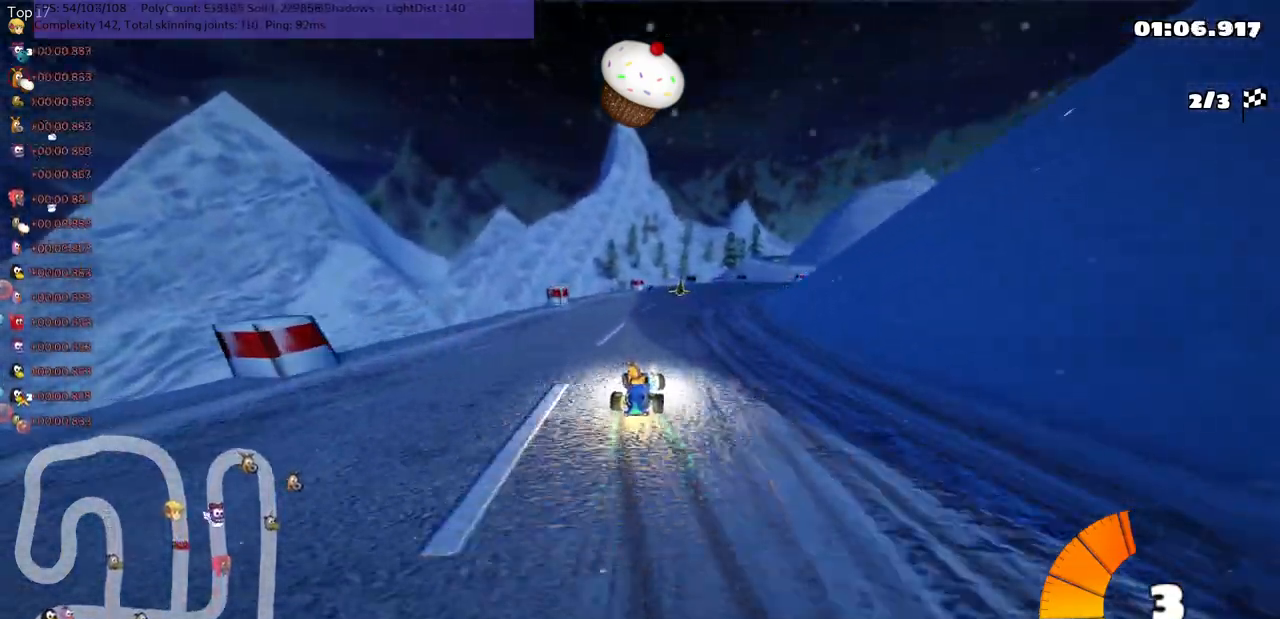
{"keys": ["left", "m", "up"], "events": [[167, "right", "down"], [300, "right", "up"]]}
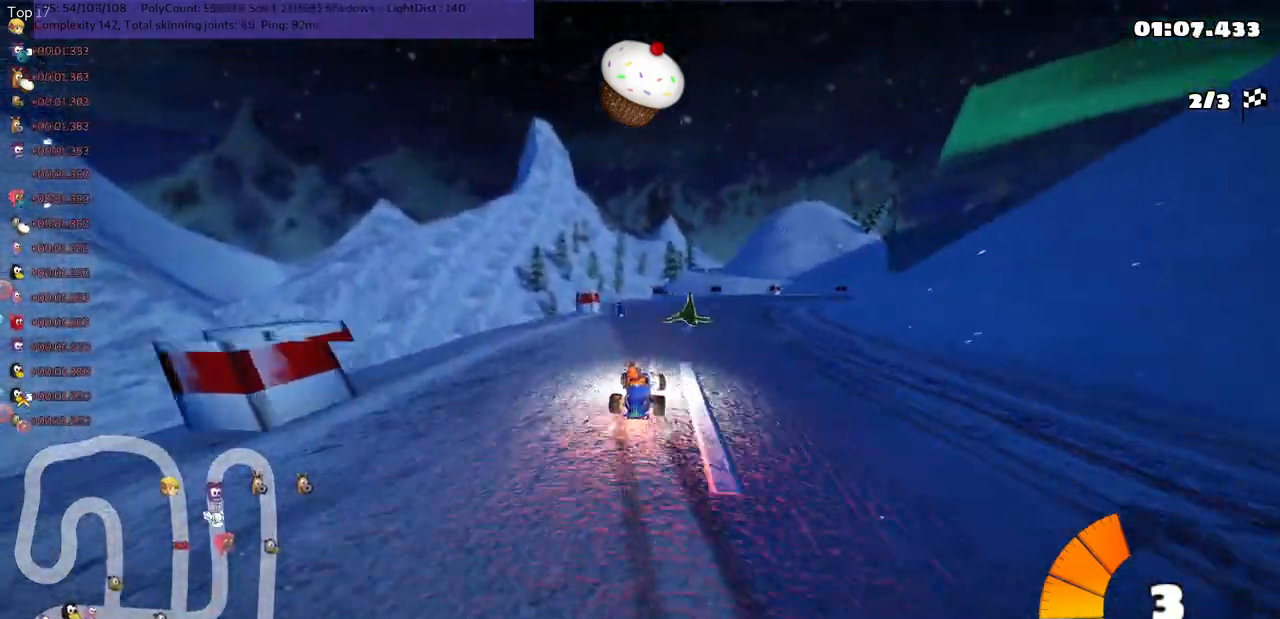
{"keys": ["n", "right", "up"], "events": [[33, "right", "down"], [333, "n", "down"], [367, "left", "up"], [367, "m", "up"]]}
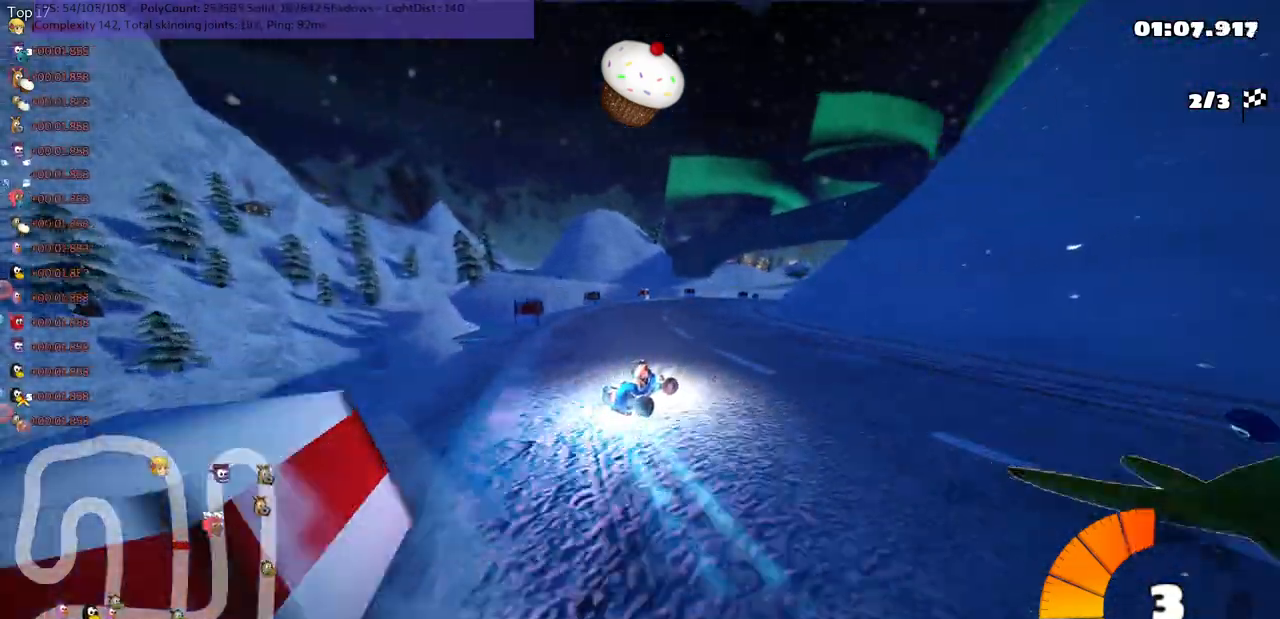
{"keys": ["up"], "events": [[17, "right", "up"], [150, "n", "up"], [383, "left", "down"], [483, "left", "up"]]}
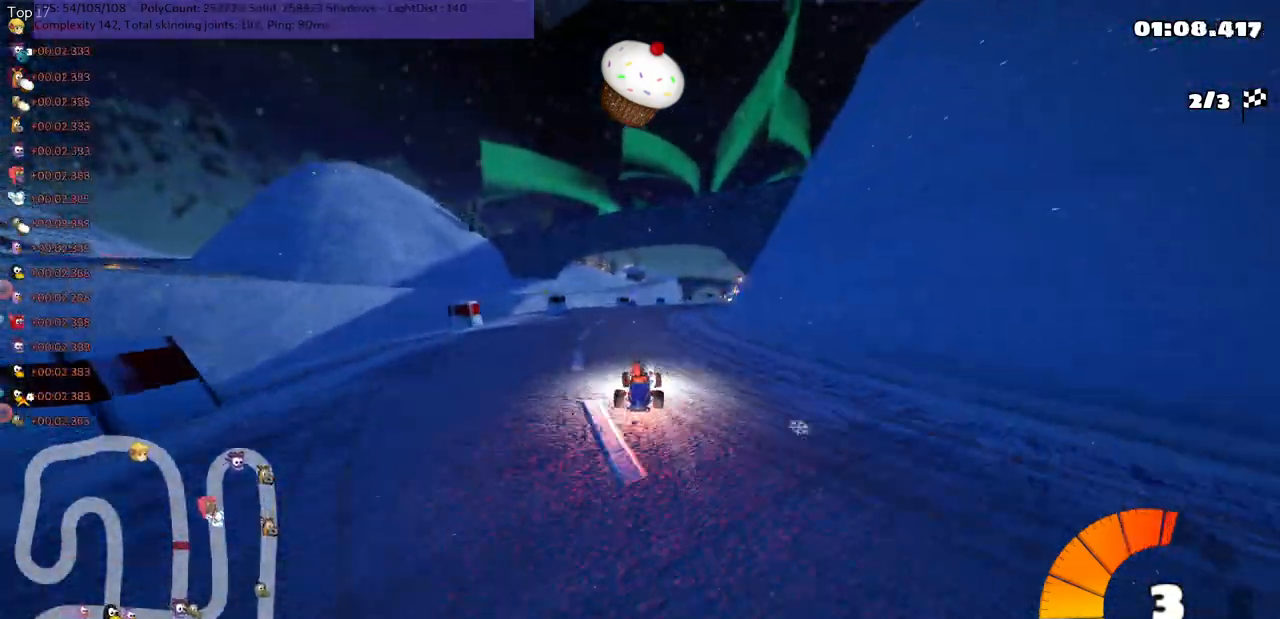
{"keys": ["left", "m", "right", "up"], "events": [[17, "m", "down"], [17, "right", "down"], [117, "left", "down"], [183, "right", "up"], [467, "right", "down"]]}
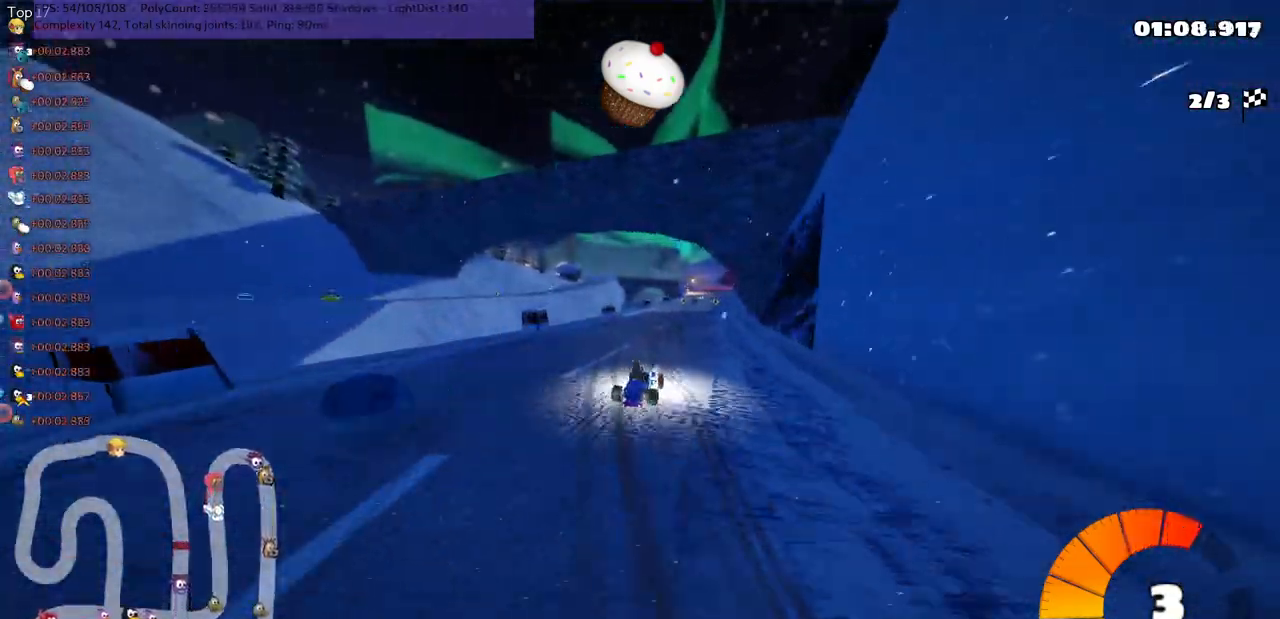
{"keys": ["left", "m", "right", "up"], "events": [[100, "right", "up"], [400, "right", "down"]]}
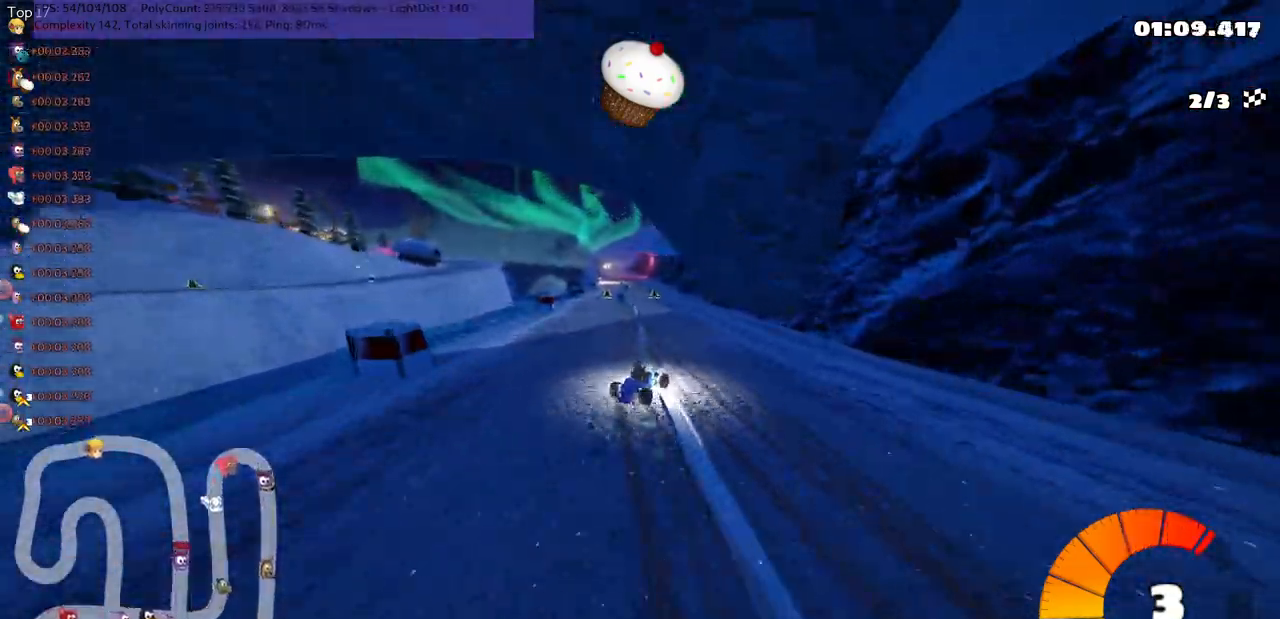
{"keys": ["left", "up"], "events": [[133, "right", "up"], [350, "m", "up"]]}
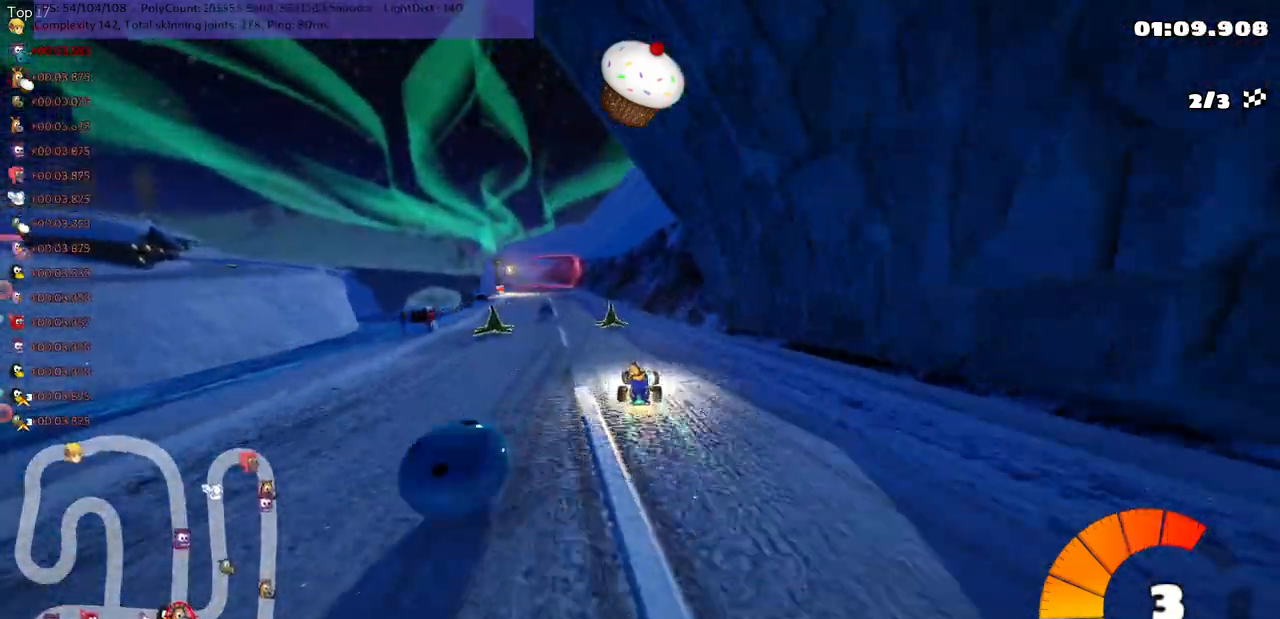
{"keys": ["left", "up"], "events": [[33, "left", "up"], [183, "right", "down"], [217, "n", "down"], [250, "right", "up"], [417, "n", "up"], [450, "left", "down"]]}
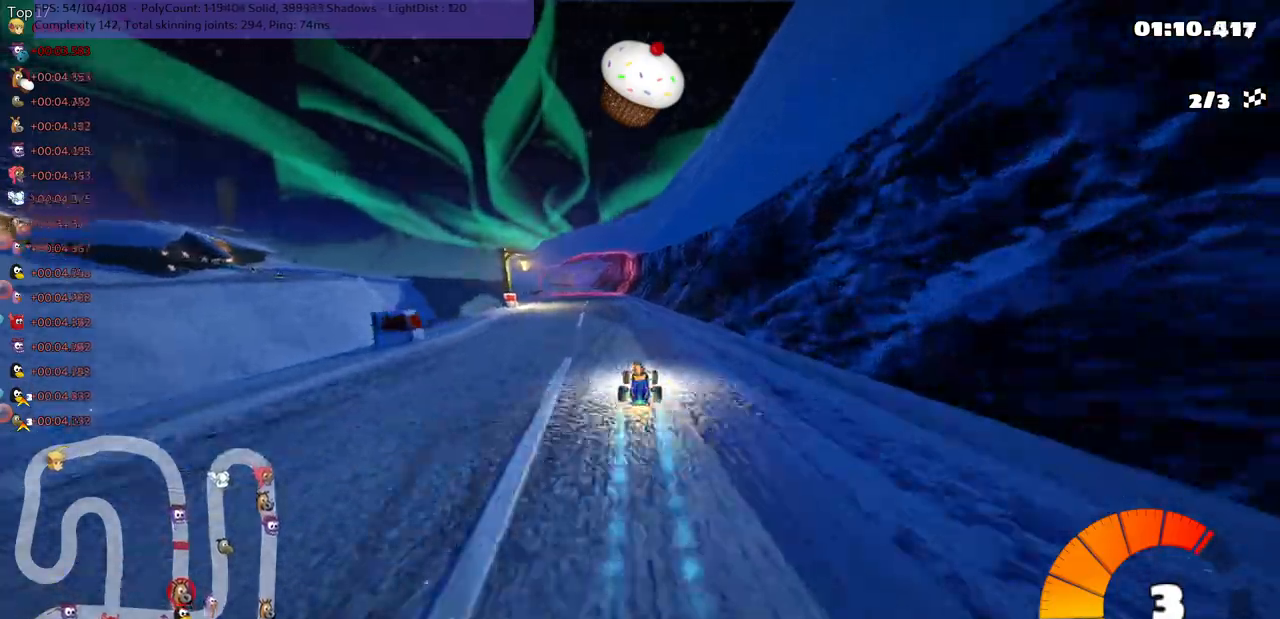
{"keys": ["right", "up"], "events": [[233, "left", "up"], [433, "right", "down"]]}
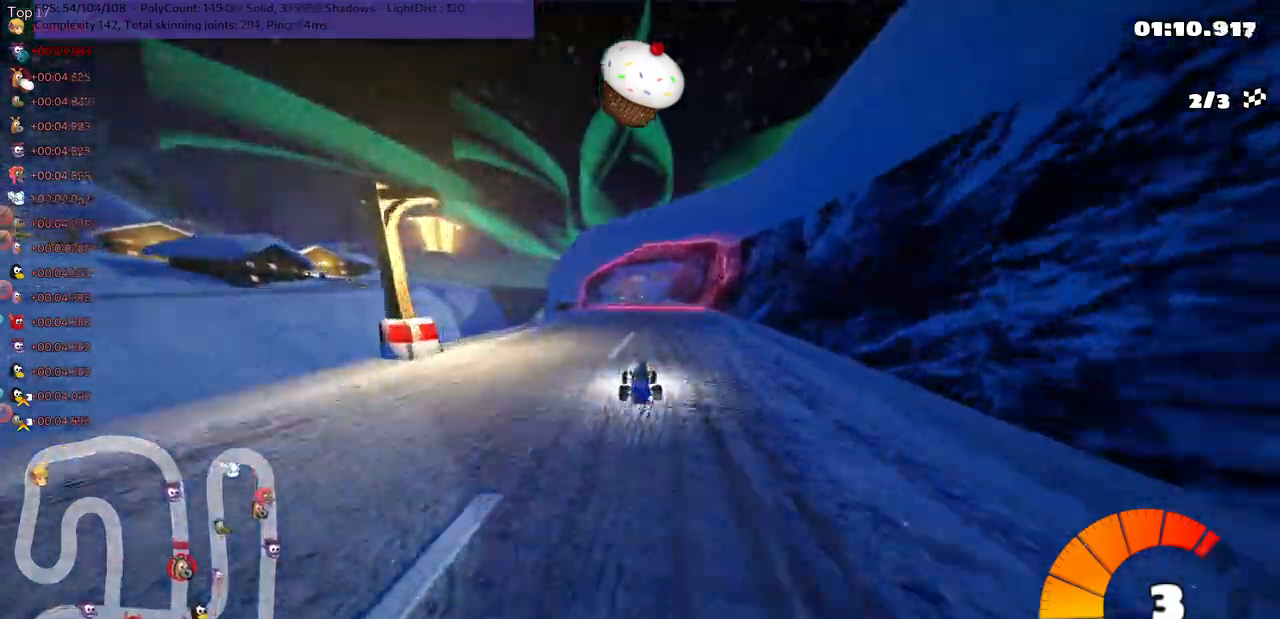
{"keys": ["m", "right", "up"], "events": [[133, "right", "up"], [167, "left", "down"], [167, "m", "down"], [200, "right", "down"], [283, "left", "up"]]}
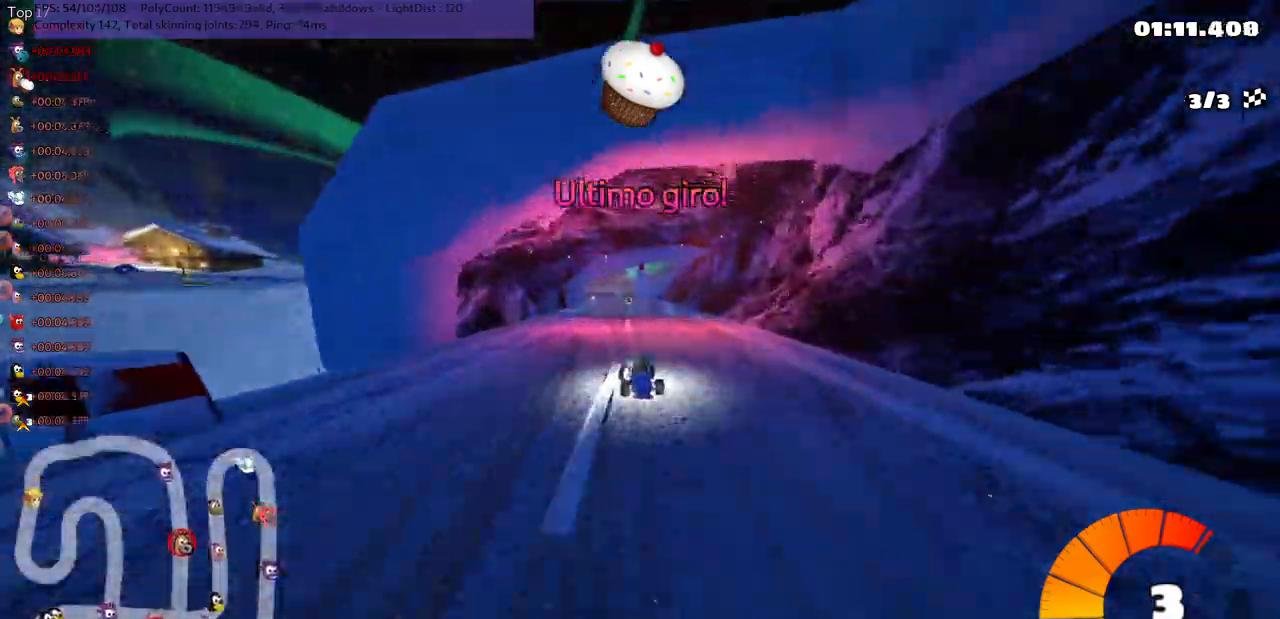
{"keys": ["m", "right", "up"], "events": []}
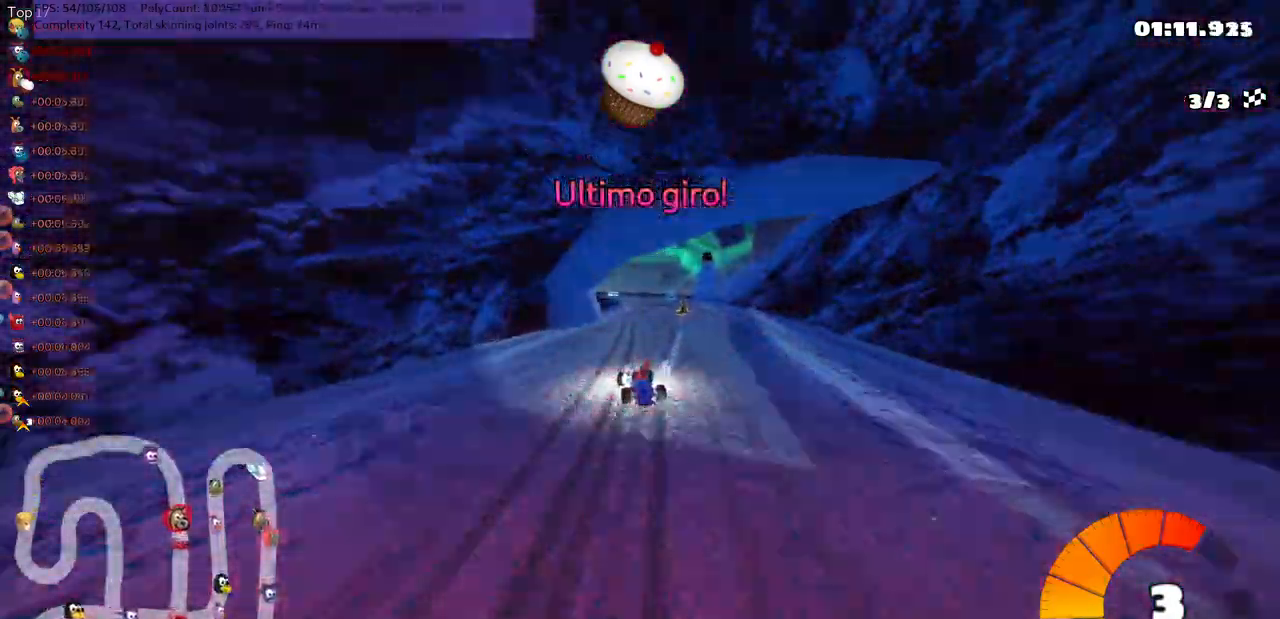
{"keys": ["n", "right", "up"], "events": [[350, "n", "down"], [383, "m", "up"]]}
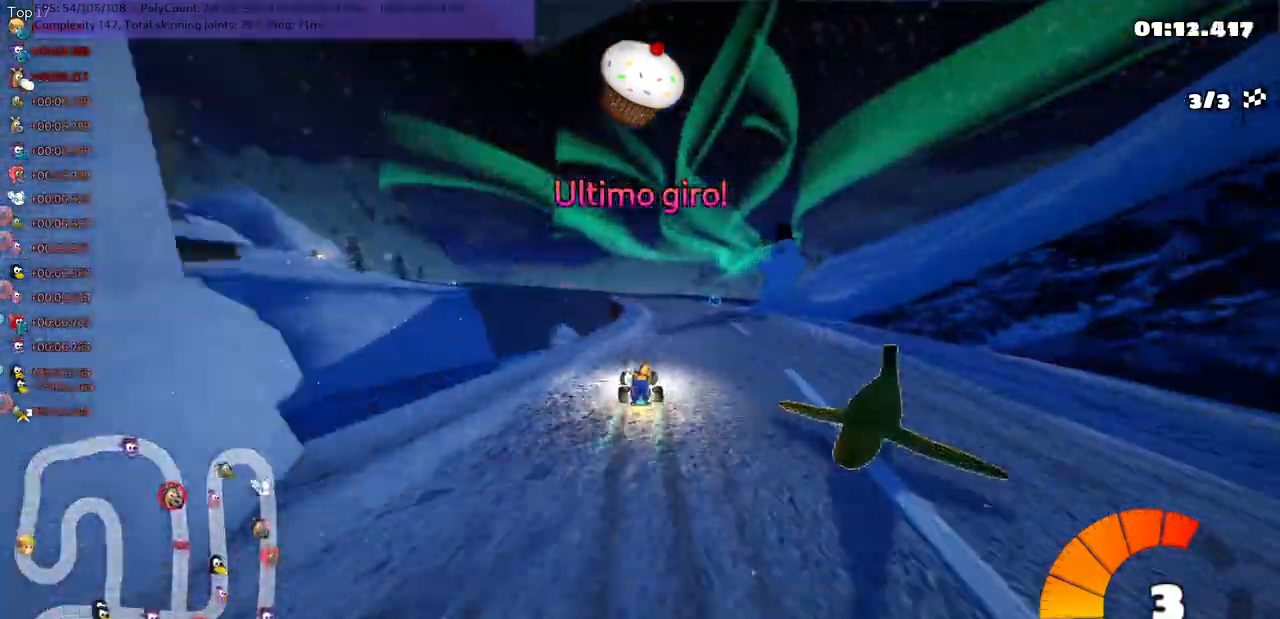
{"keys": ["left", "up"], "events": [[67, "n", "up"], [67, "right", "up"], [500, "left", "down"]]}
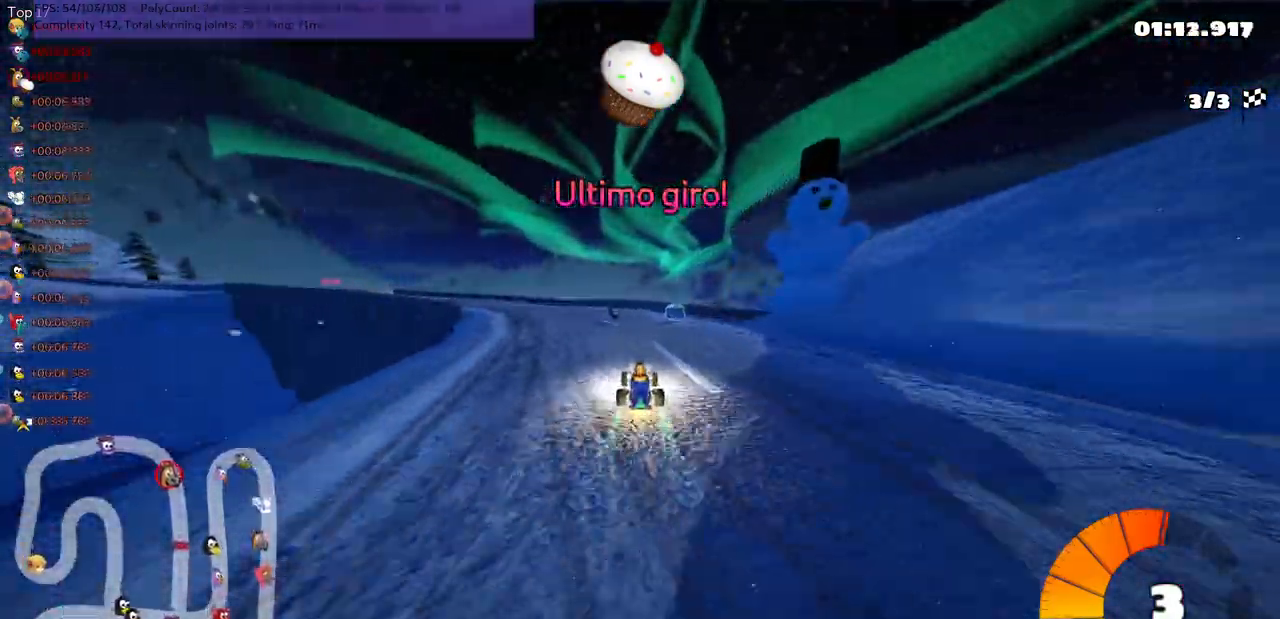
{"keys": ["left", "up"], "events": [[33, "m", "down"], [333, "n", "down"], [367, "m", "up"], [450, "n", "up"]]}
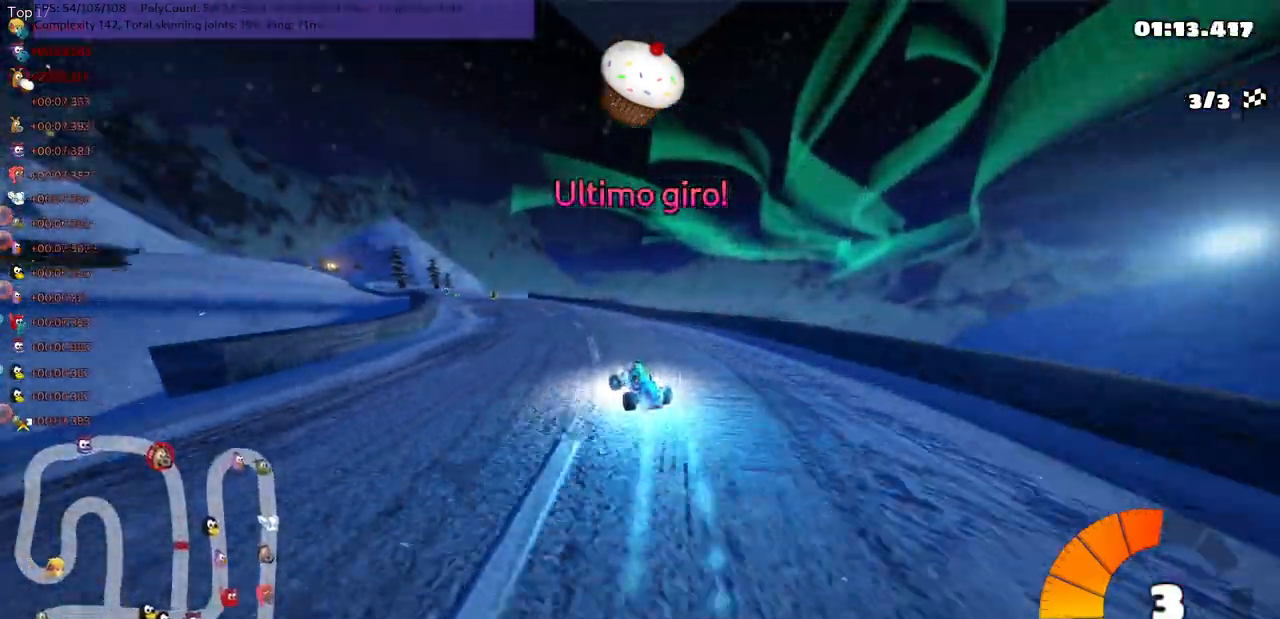
{"keys": ["right", "up"], "events": [[50, "left", "up"], [83, "left", "down"], [283, "left", "up"], [450, "right", "down"]]}
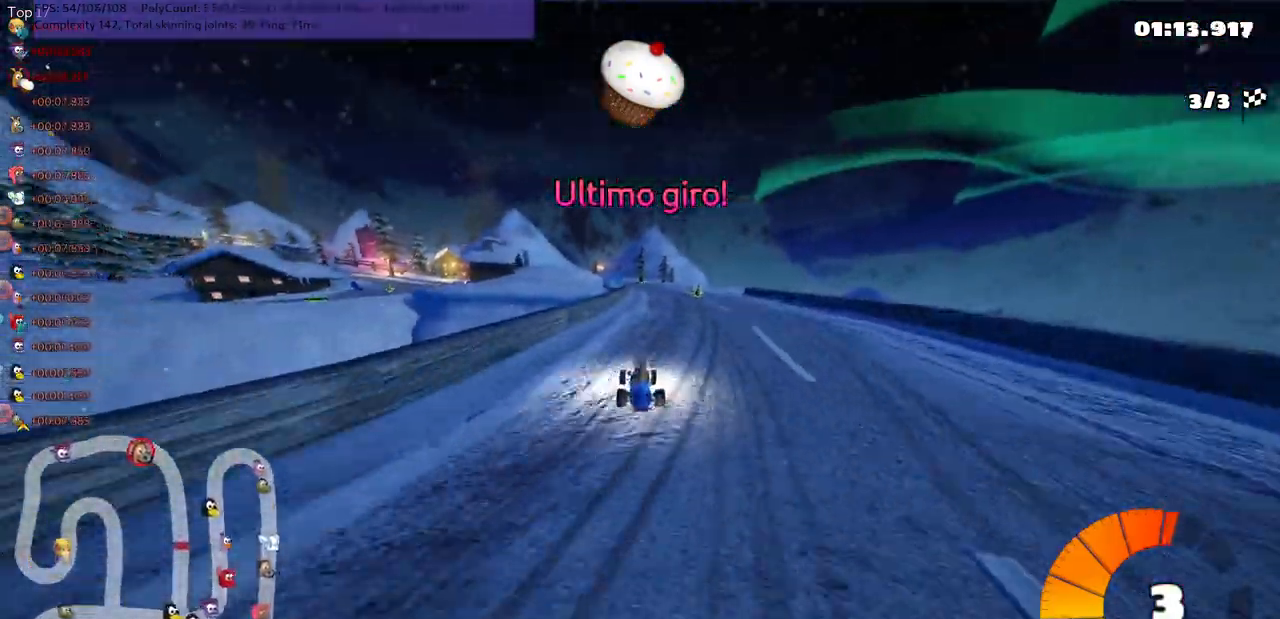
{"keys": ["m", "right", "up"], "events": [[283, "right", "up"], [317, "left", "down"], [367, "m", "down"], [433, "right", "down"], [467, "left", "up"]]}
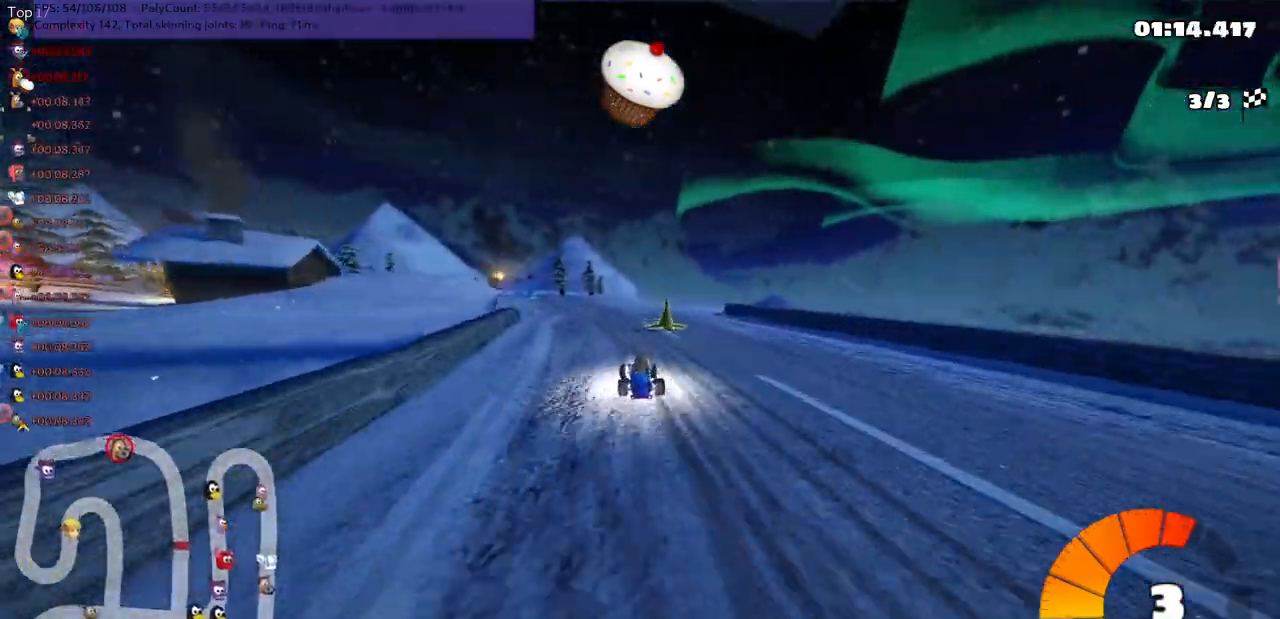
{"keys": ["left", "m", "right", "up"], "events": [[167, "left", "down"], [333, "left", "up"], [467, "left", "down"]]}
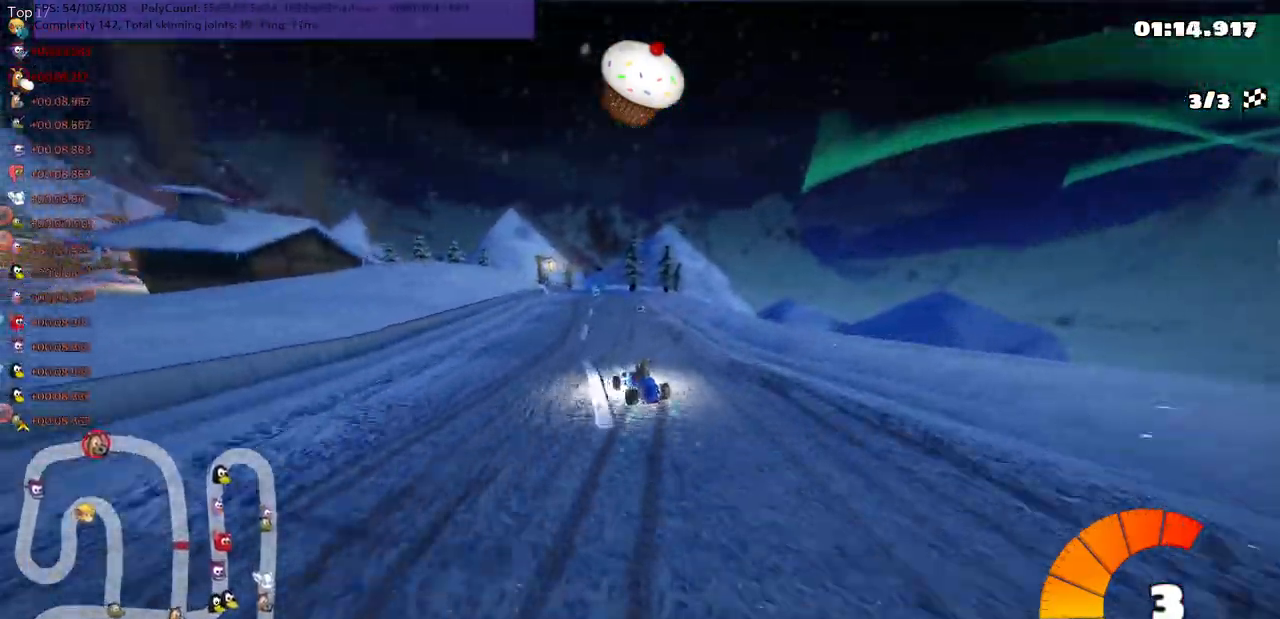
{"keys": ["m", "right", "up"], "events": [[133, "left", "up"], [250, "left", "down"], [450, "left", "up"]]}
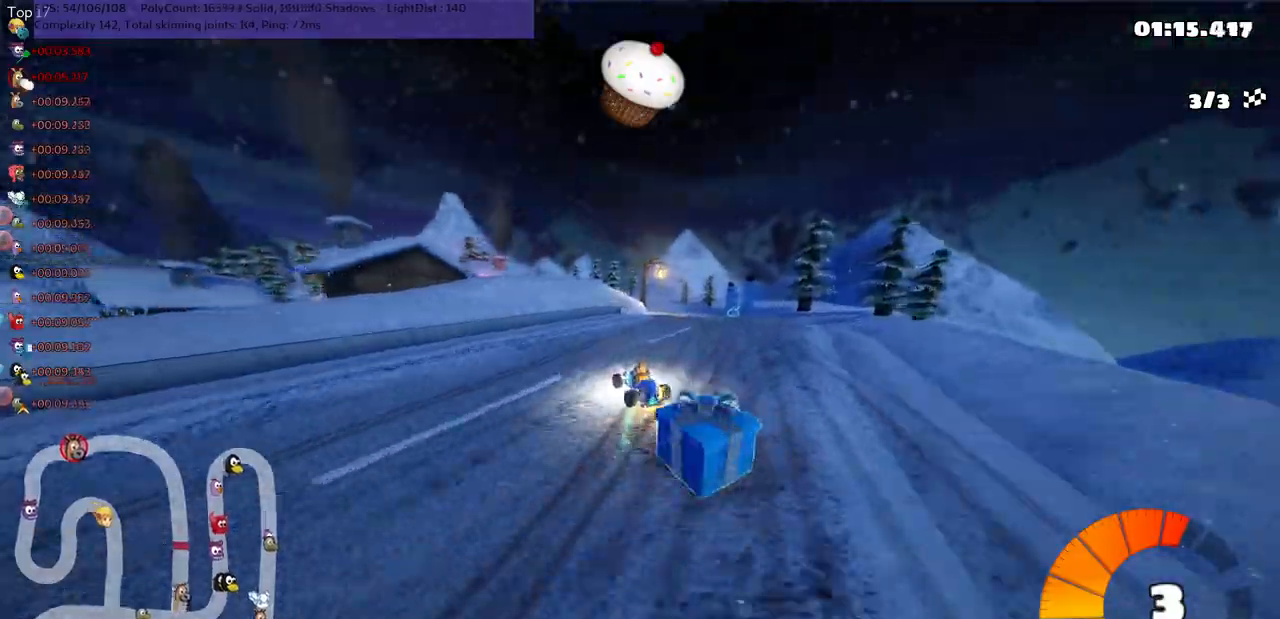
{"keys": ["m", "right", "up"], "events": []}